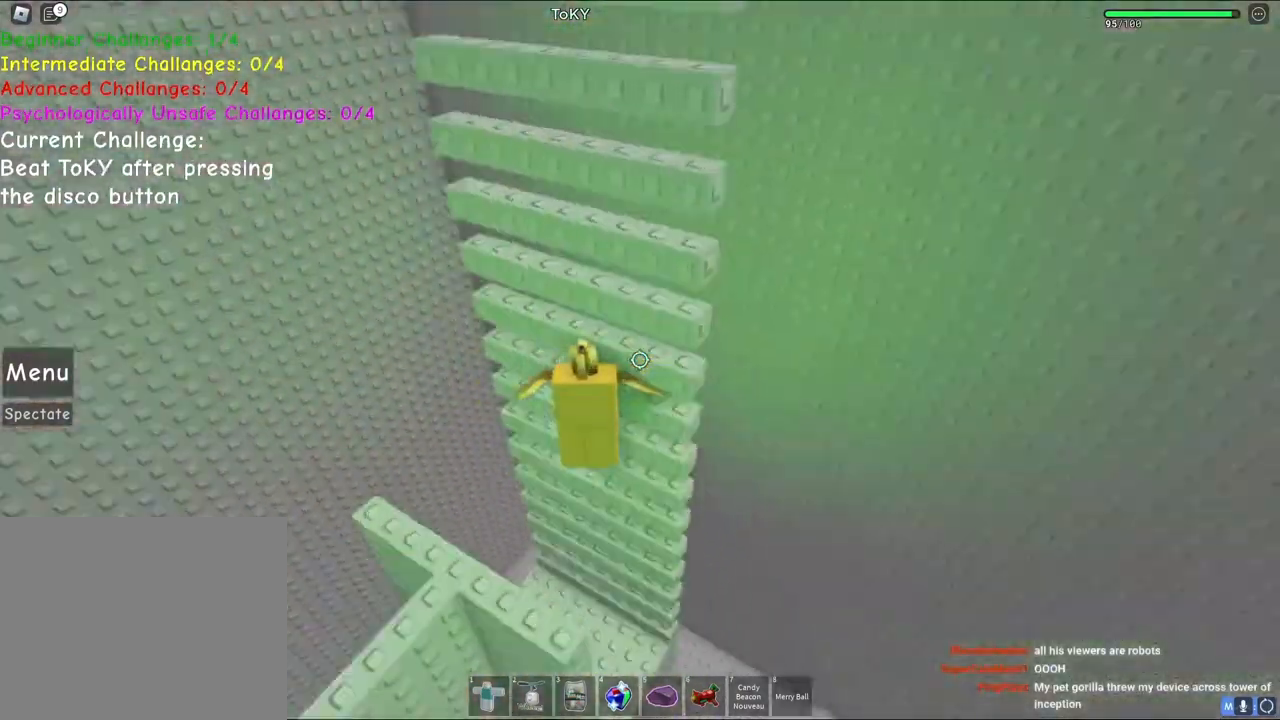
Gameplay with keyboard; each line is a JSON object with the keys held at the frame after it. "events" lists presses ("down") and releases ("up") of "a", "ctrl", "d", "e", "q", "s", "shift", "space" and "w" between this image and that frame as [ms after this image, input, new state], when the widget could be followed in between. No other keys are recorded. Mouse input is not recorded.
{"keys": ["space", "w"], "events": [[17, "d", "up"], [33, "space", "up"], [350, "d", "down"], [417, "space", "down"], [483, "d", "up"]]}
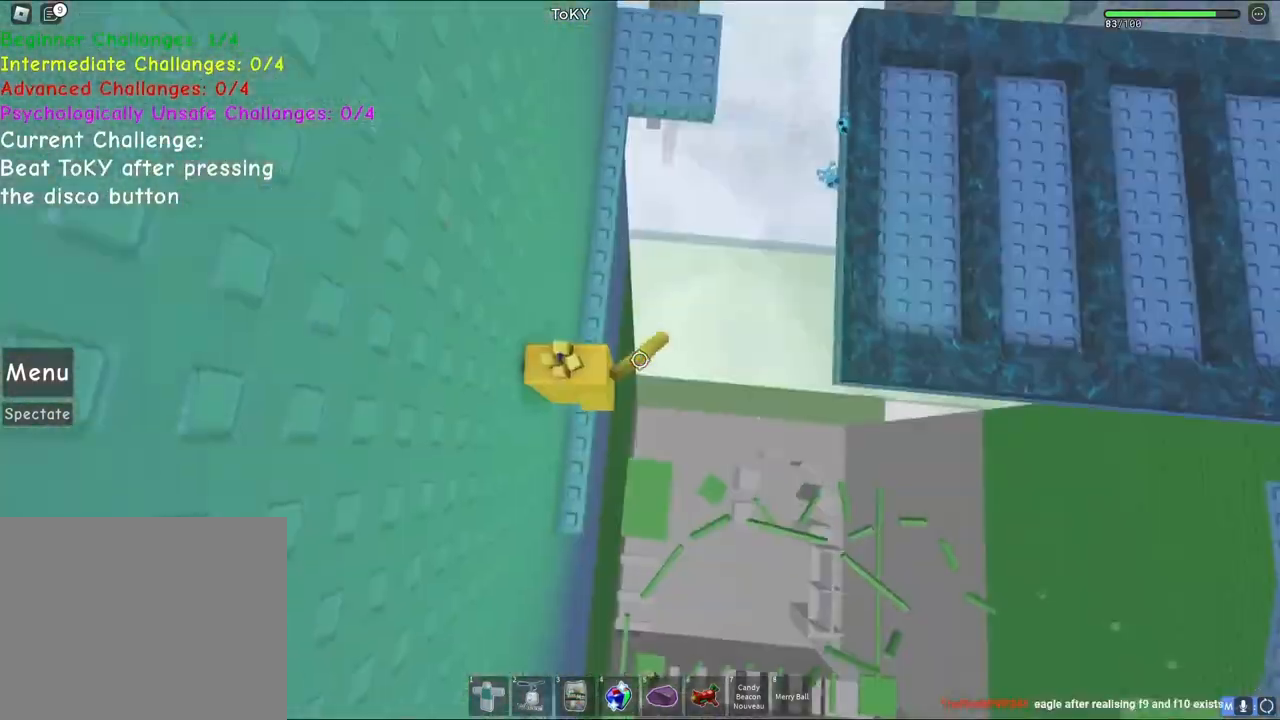
{"keys": ["space", "w"], "events": []}
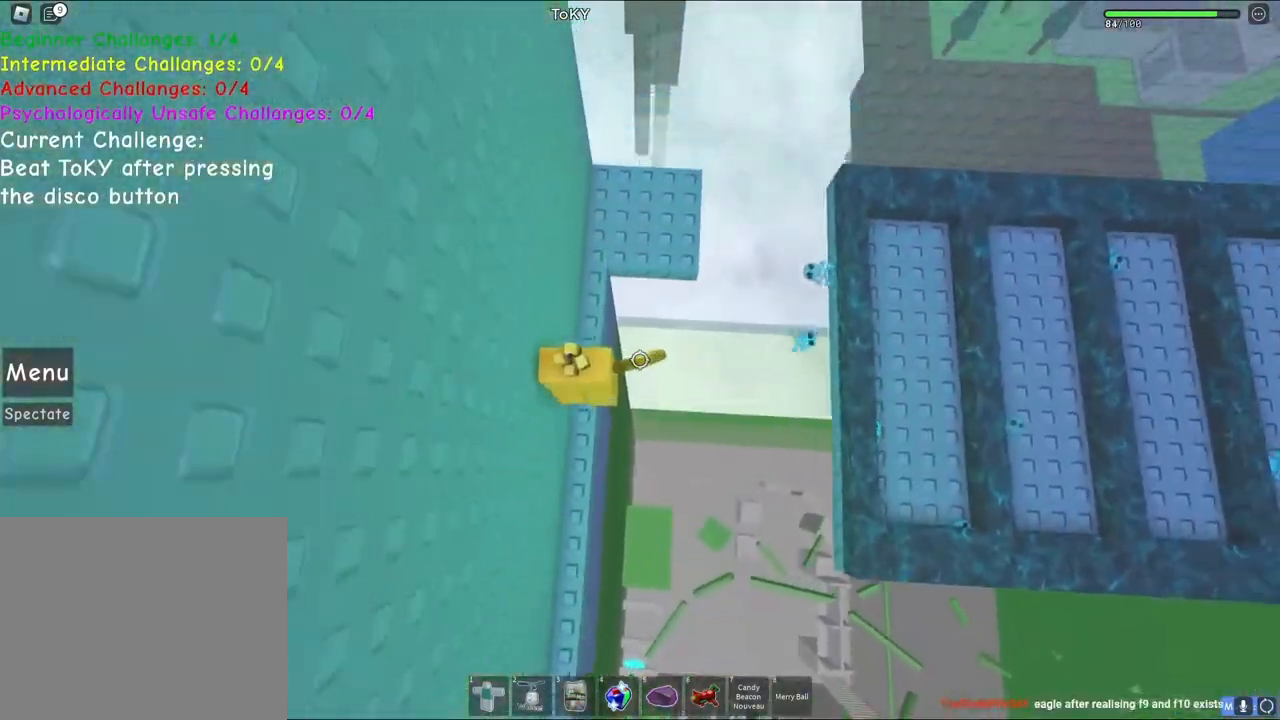
{"keys": ["w"], "events": [[117, "space", "up"]]}
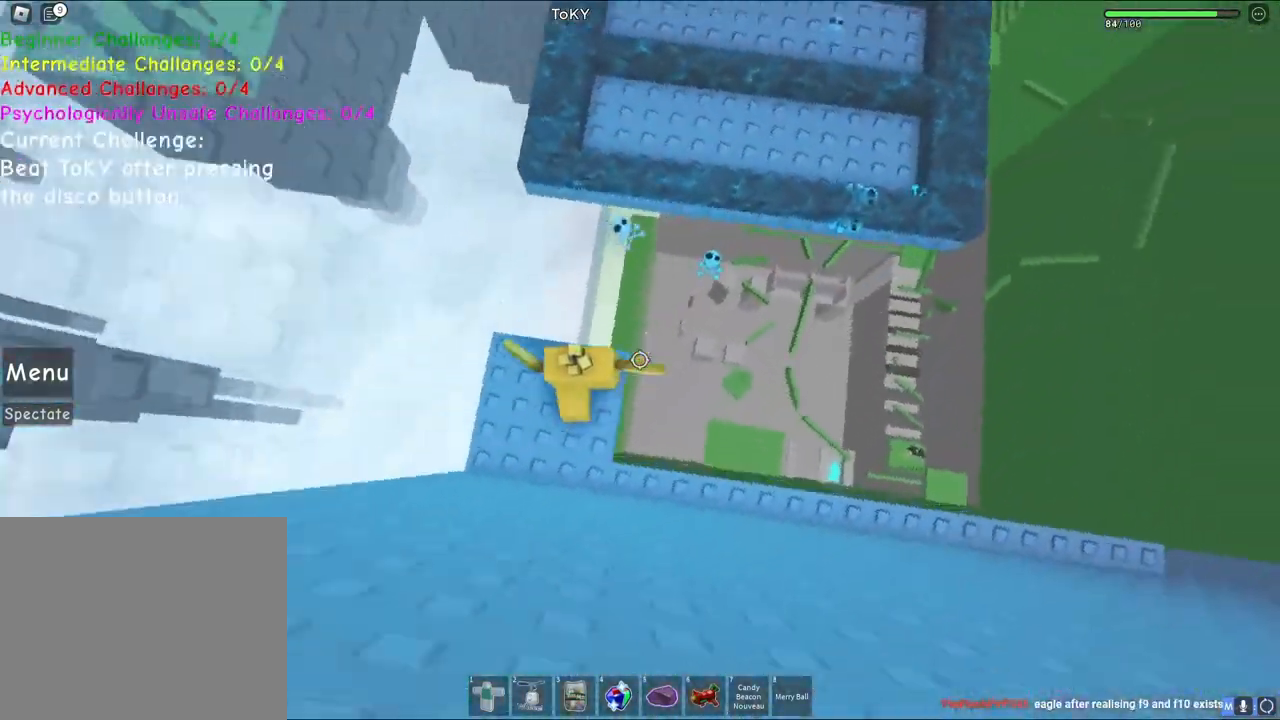
{"keys": ["space", "w"], "events": [[83, "space", "down"]]}
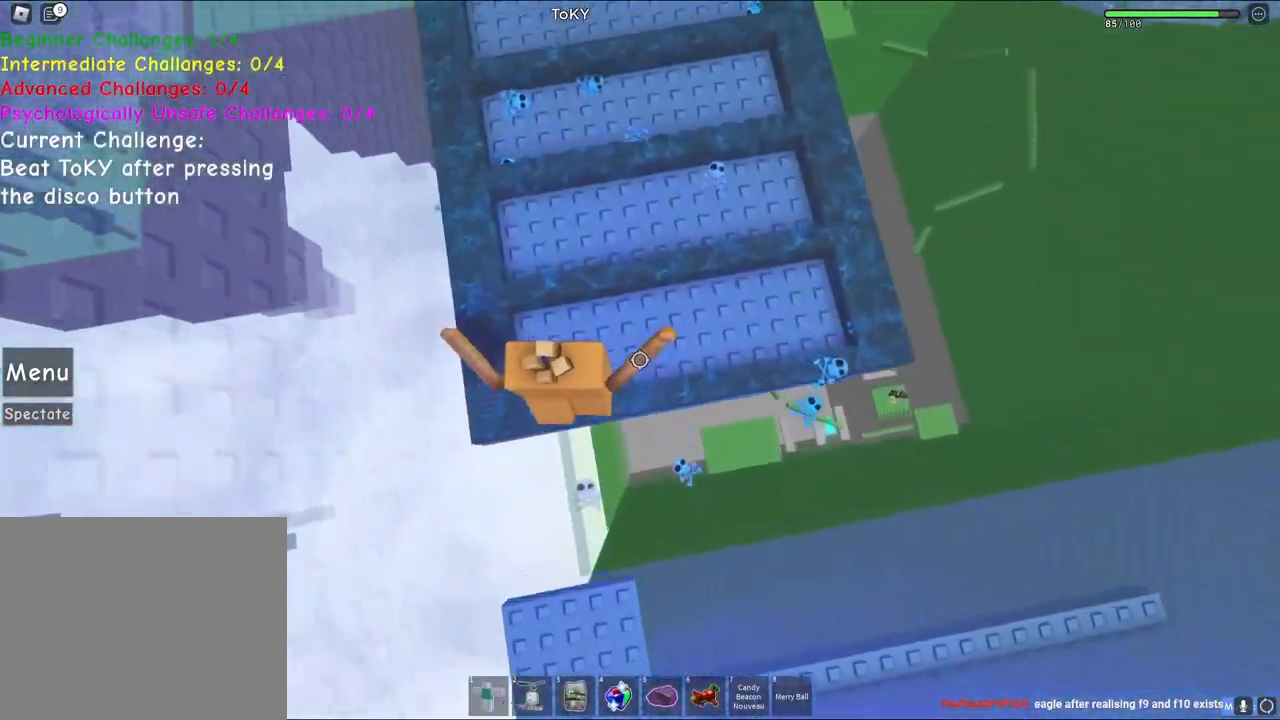
{"keys": ["space", "w"], "events": [[67, "d", "down"], [367, "d", "up"]]}
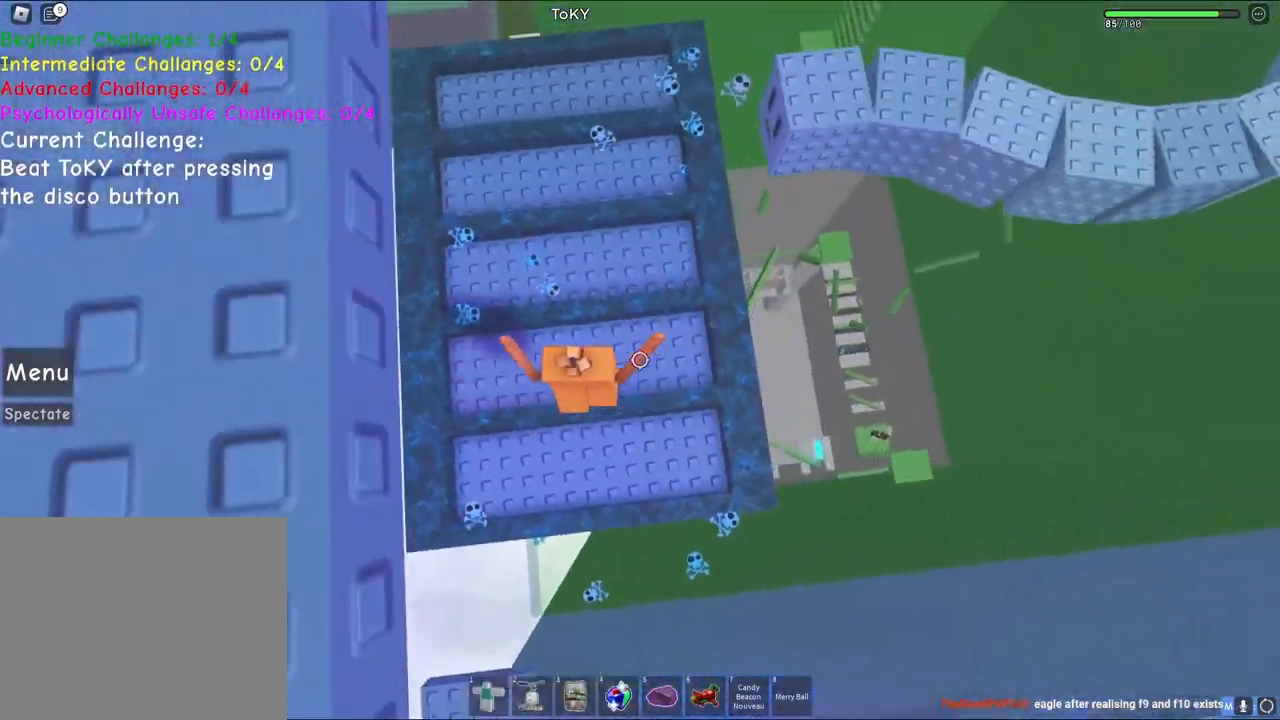
{"keys": ["d", "space", "w"], "events": [[117, "a", "down"], [417, "a", "up"], [500, "d", "down"]]}
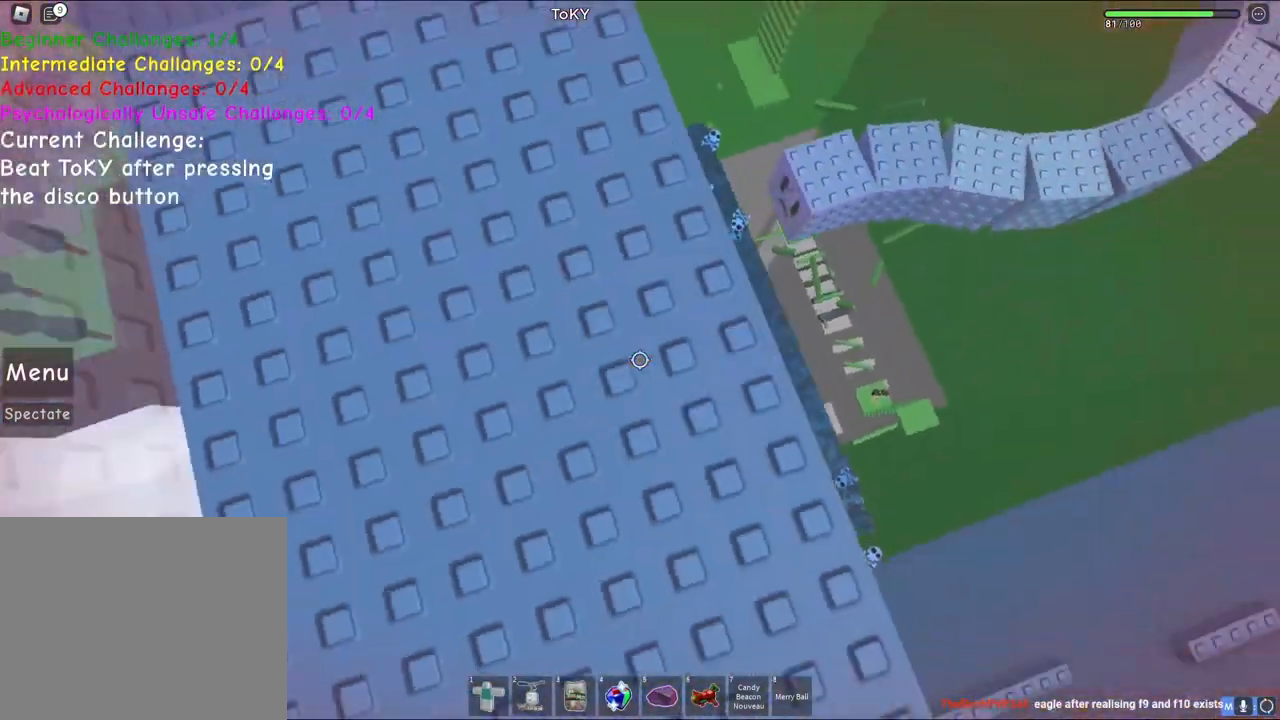
{"keys": ["w"], "events": [[183, "d", "up"], [400, "space", "up"]]}
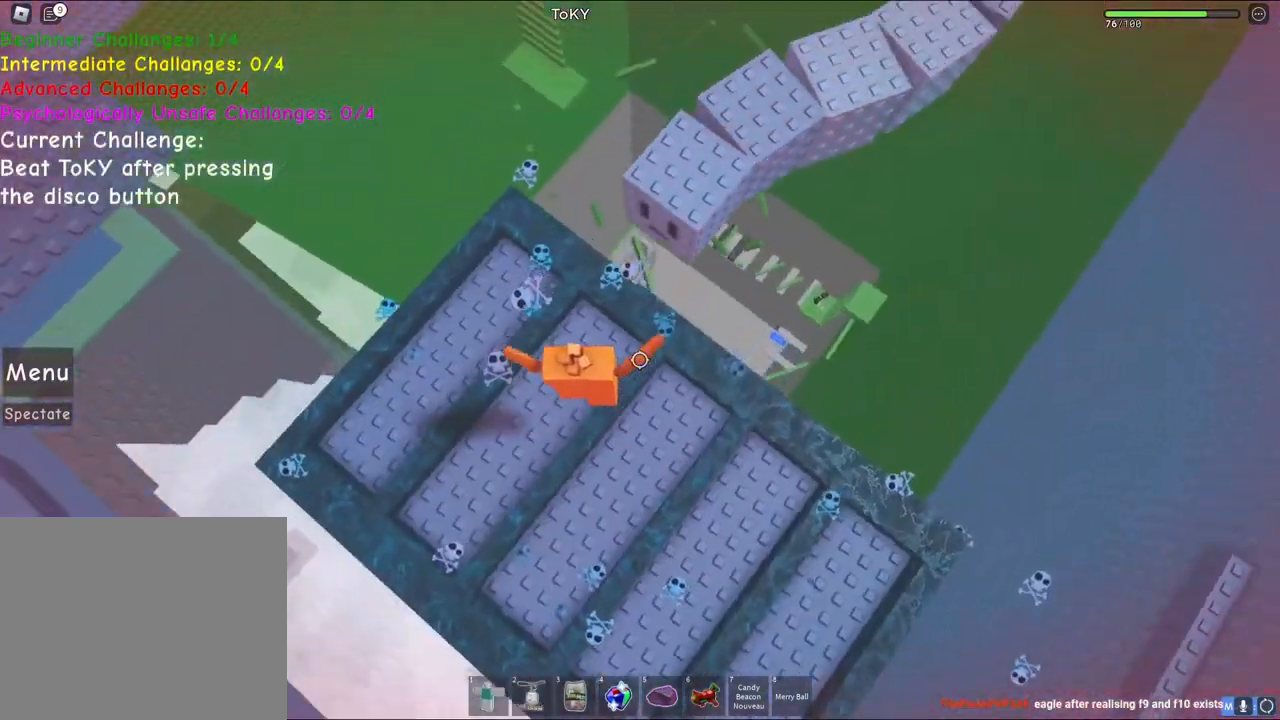
{"keys": ["space", "w"], "events": [[50, "a", "down"], [183, "a", "up"], [283, "space", "down"]]}
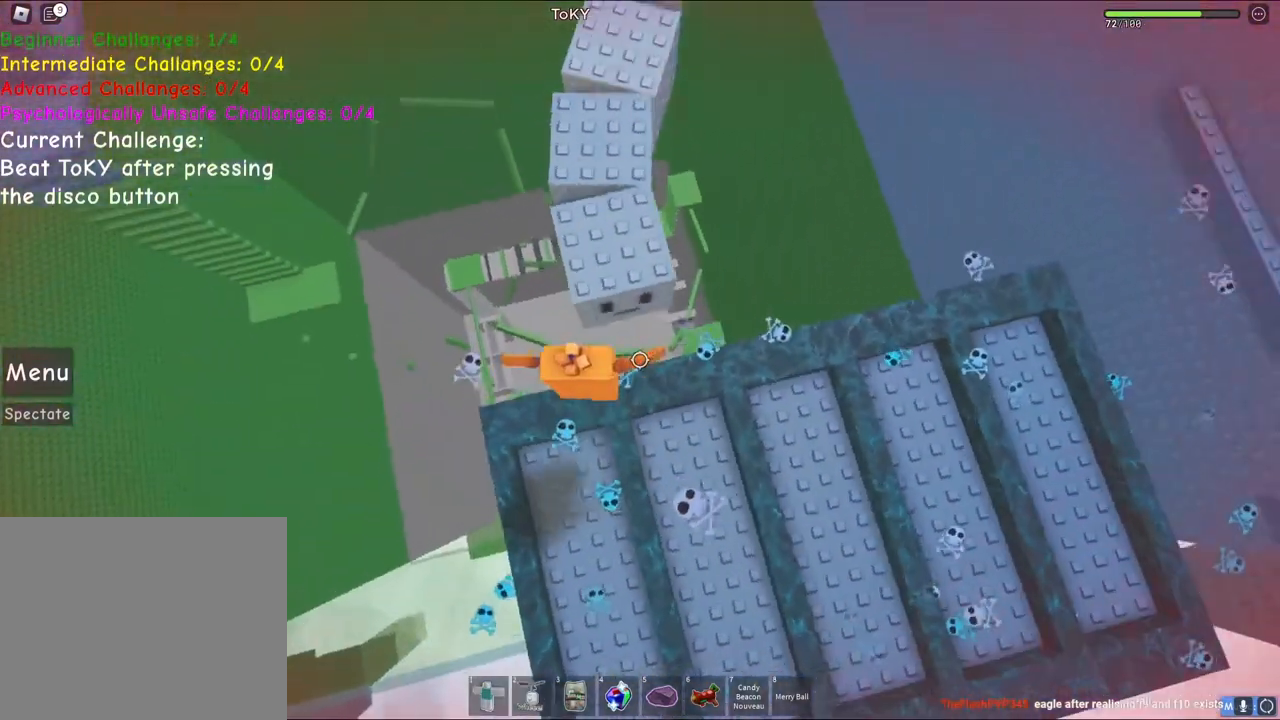
{"keys": ["w"], "events": [[150, "space", "up"]]}
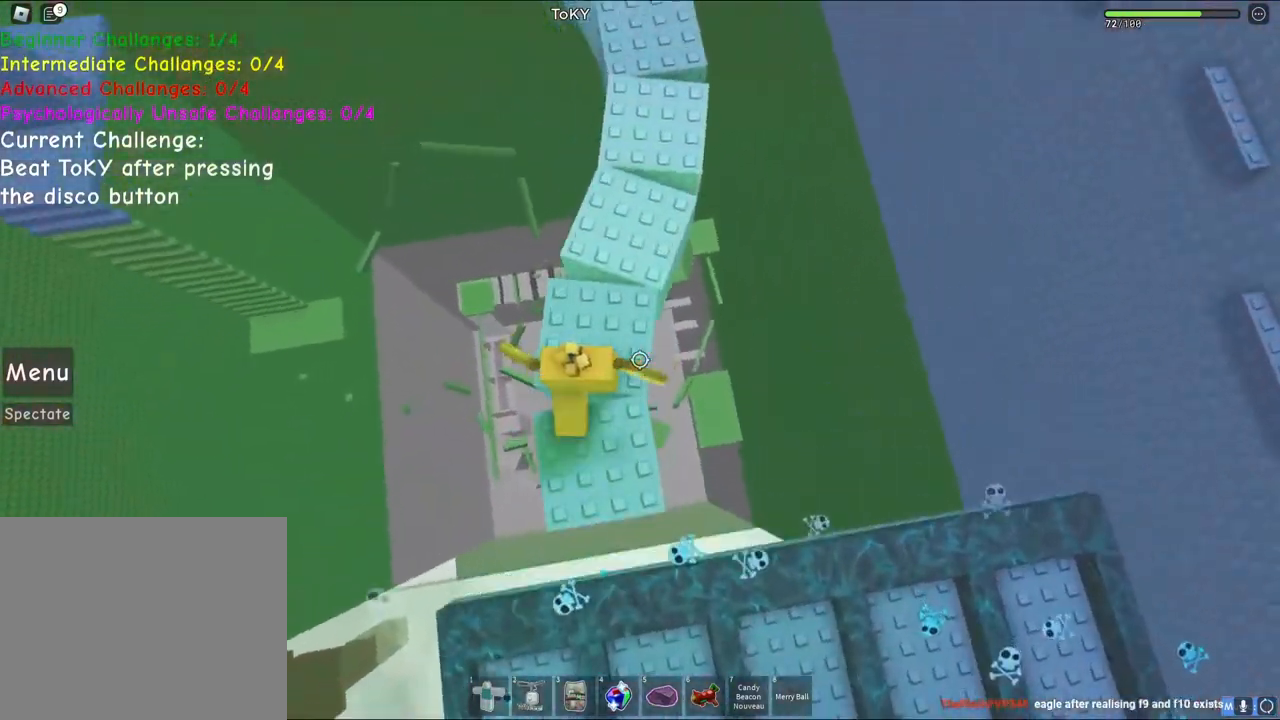
{"keys": ["w"], "events": [[283, "space", "down"], [483, "space", "up"]]}
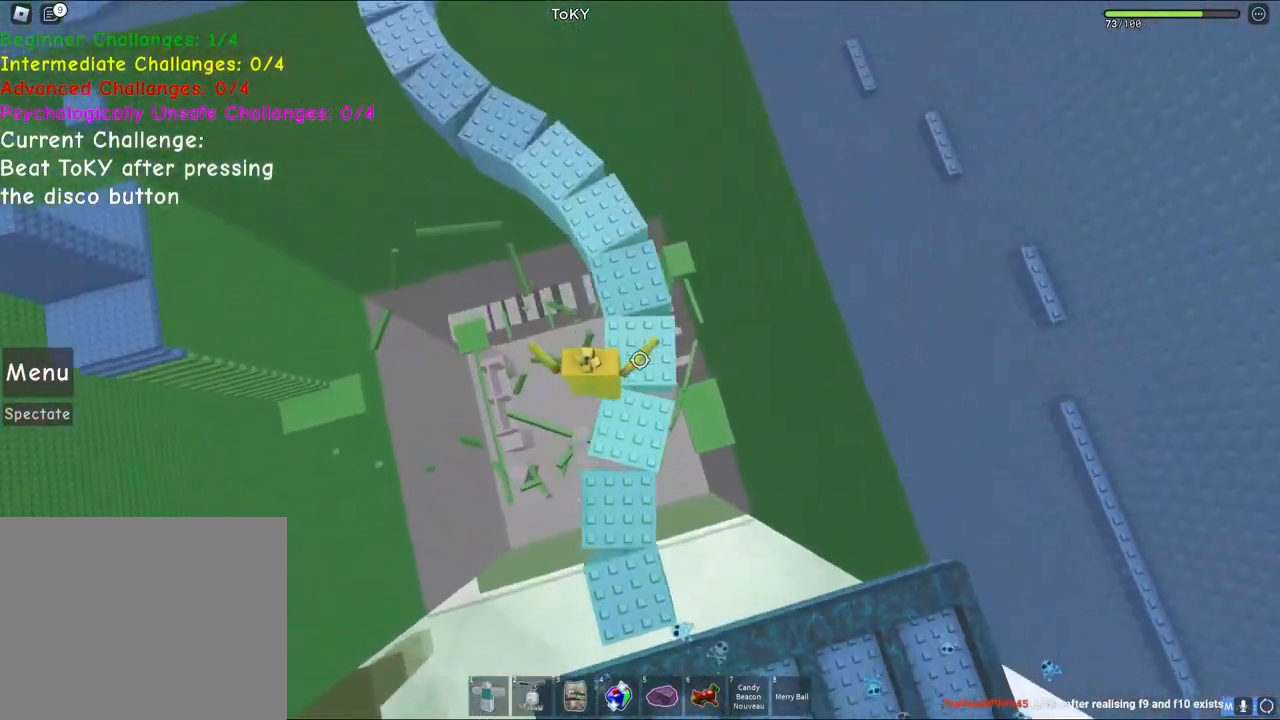
{"keys": ["w"], "events": []}
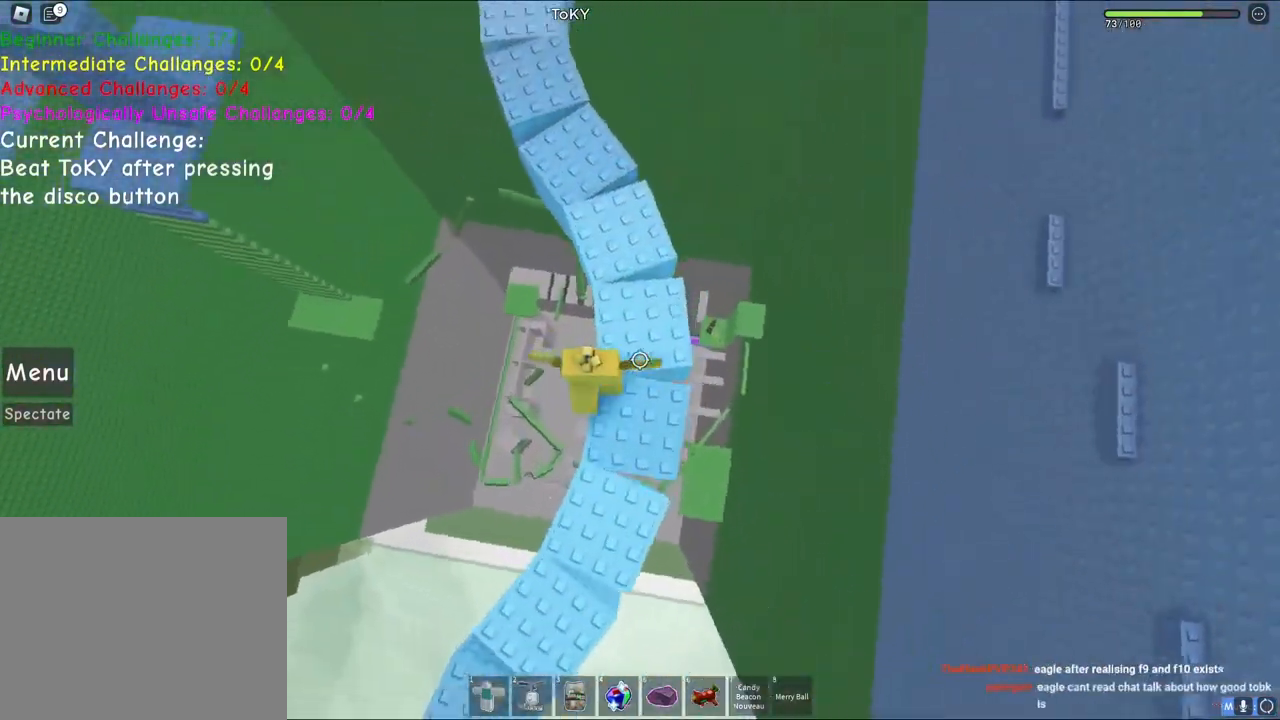
{"keys": ["w"], "events": [[17, "space", "down"], [233, "space", "up"]]}
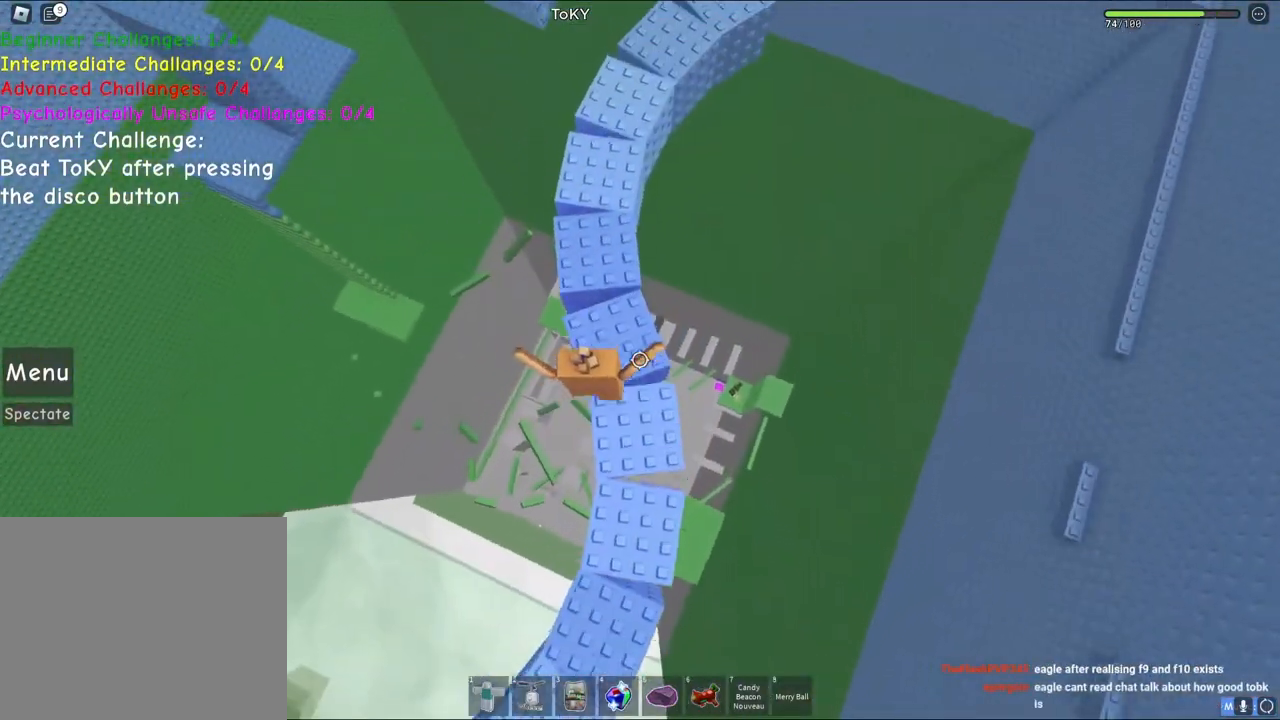
{"keys": ["w"], "events": []}
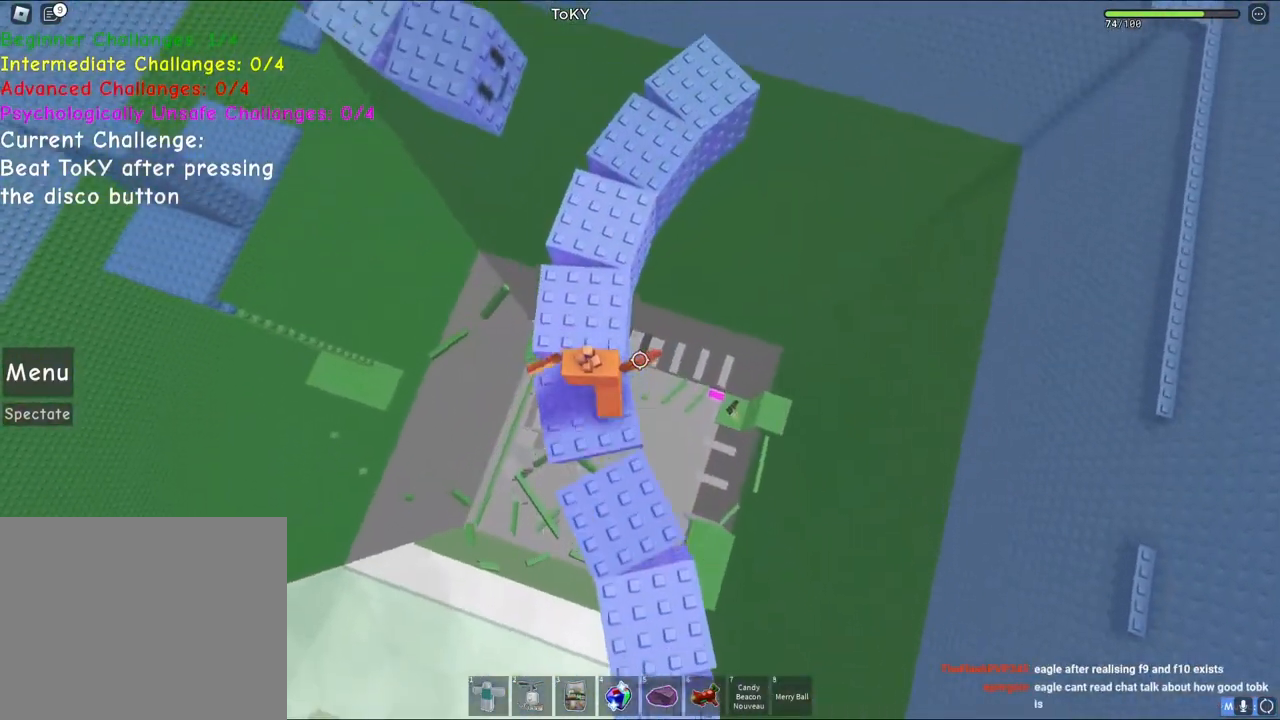
{"keys": ["w"], "events": [[50, "space", "down"], [250, "space", "up"]]}
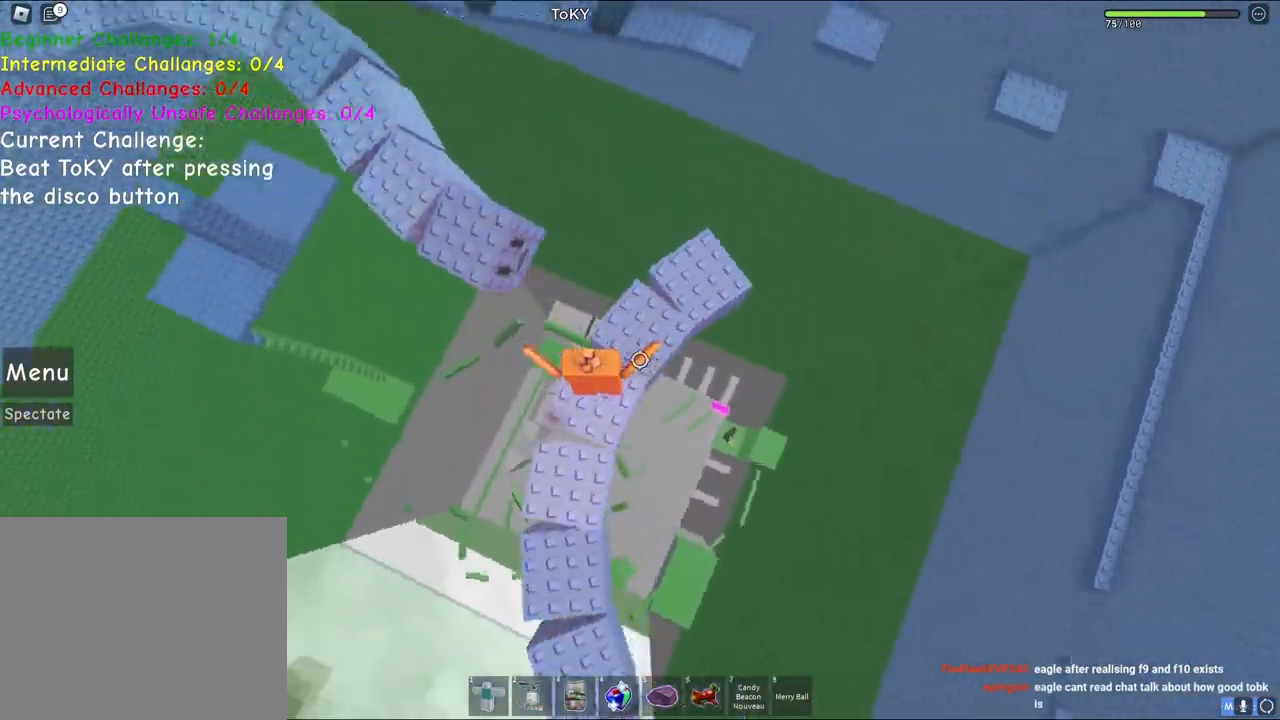
{"keys": ["w"], "events": [[150, "space", "down"], [350, "space", "up"]]}
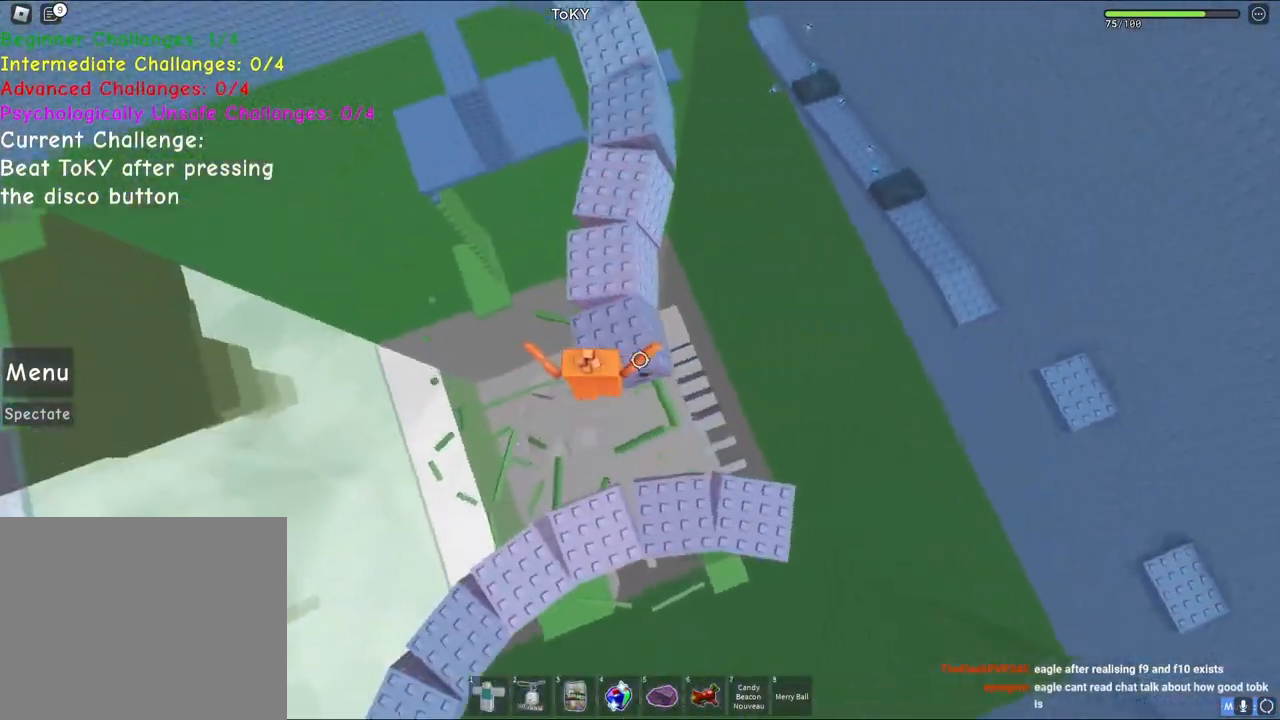
{"keys": ["space", "w"], "events": [[317, "space", "down"]]}
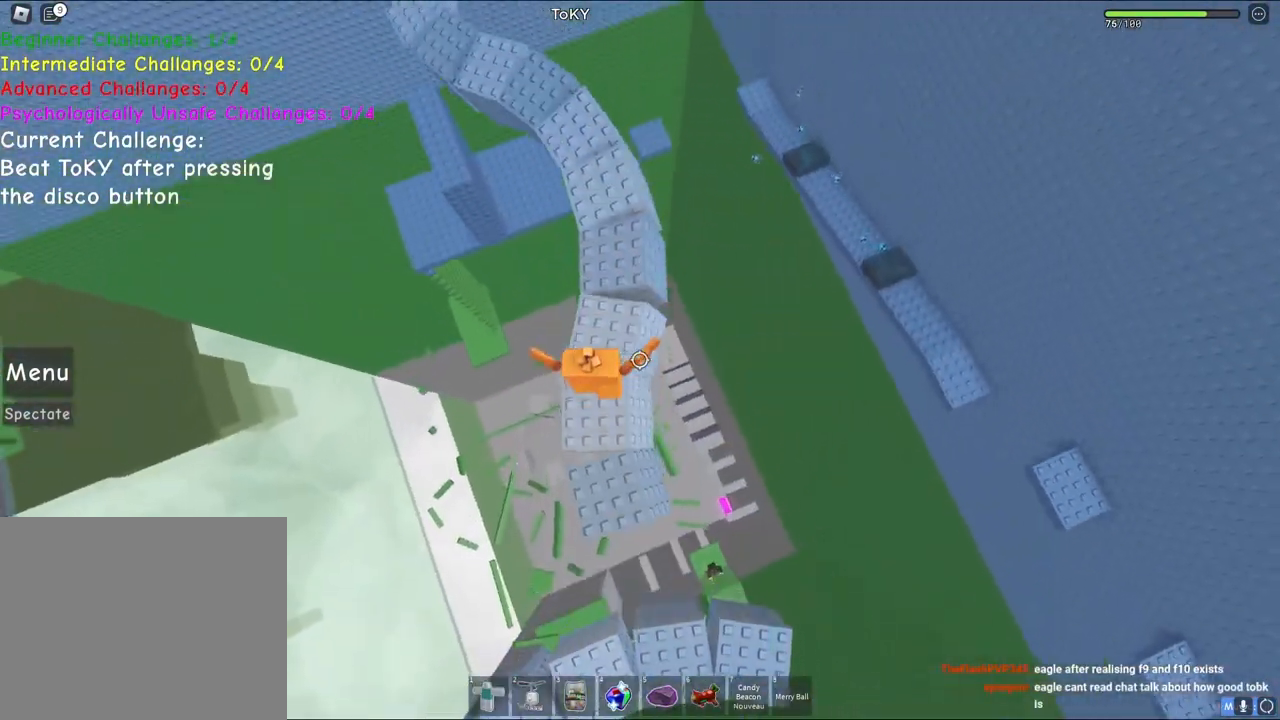
{"keys": ["w"], "events": [[33, "space", "up"]]}
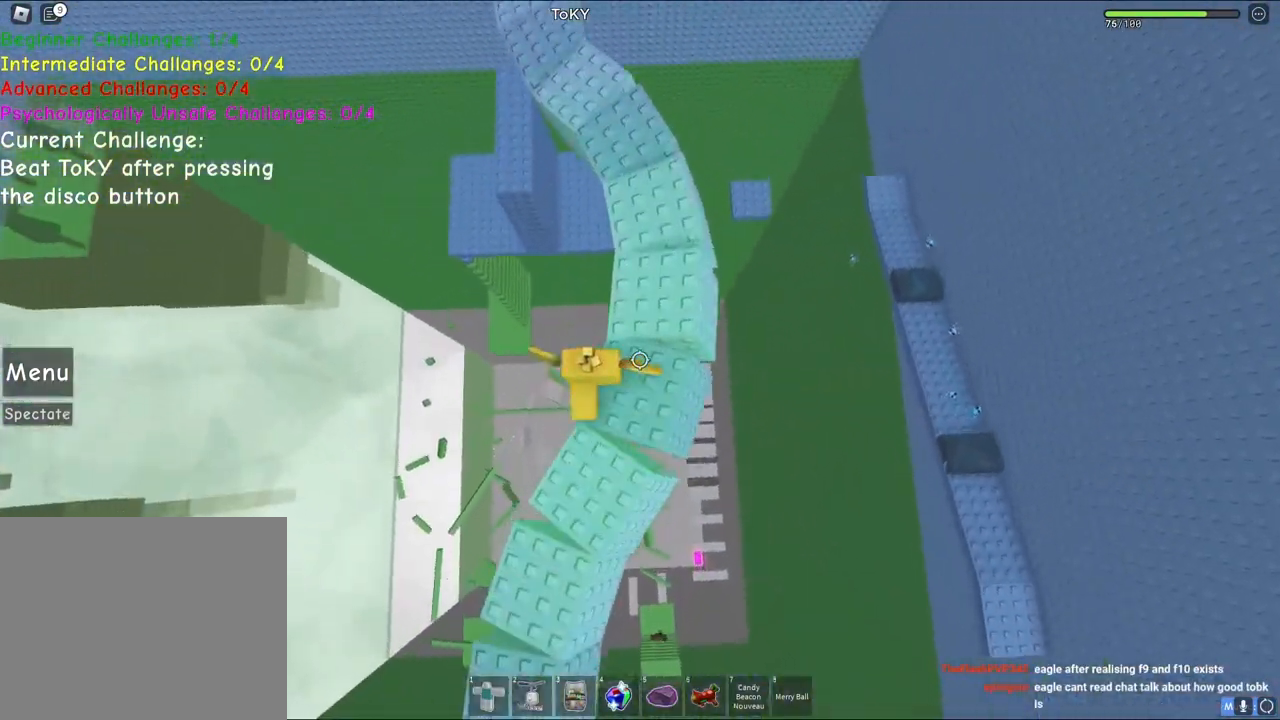
{"keys": ["w"], "events": [[67, "space", "down"], [283, "space", "up"]]}
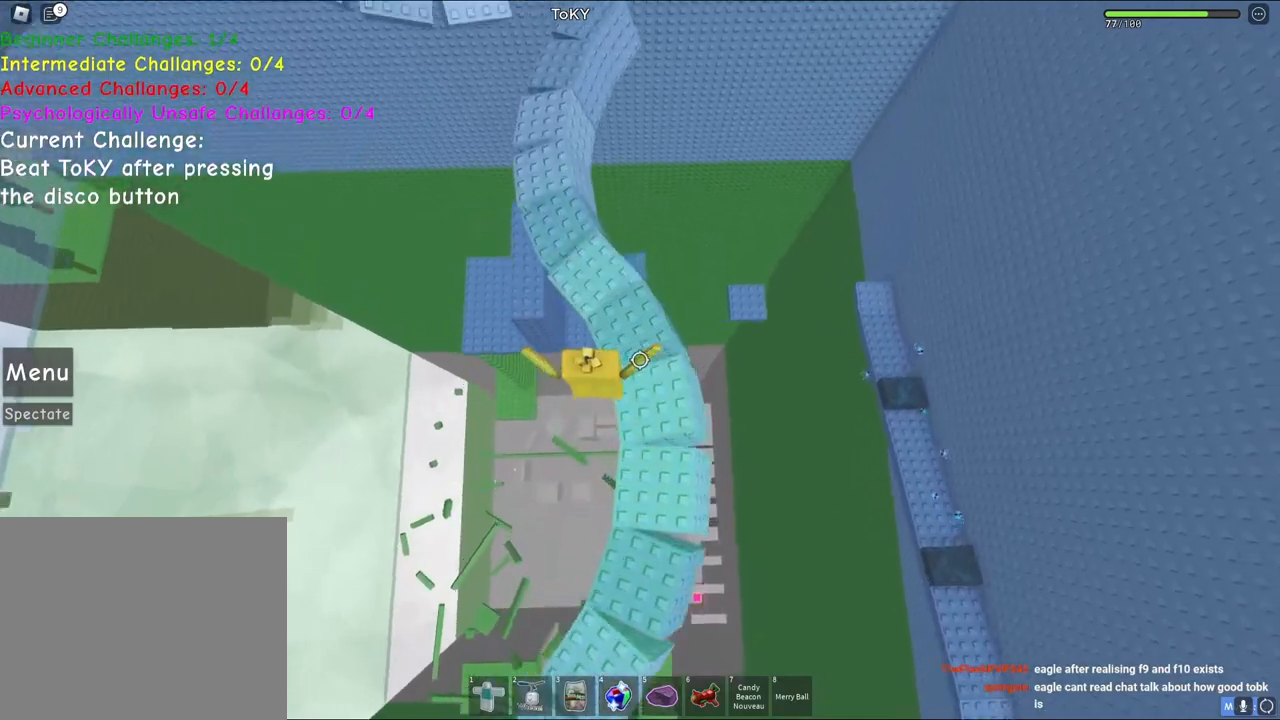
{"keys": ["w"], "events": [[167, "space", "down"], [333, "space", "up"]]}
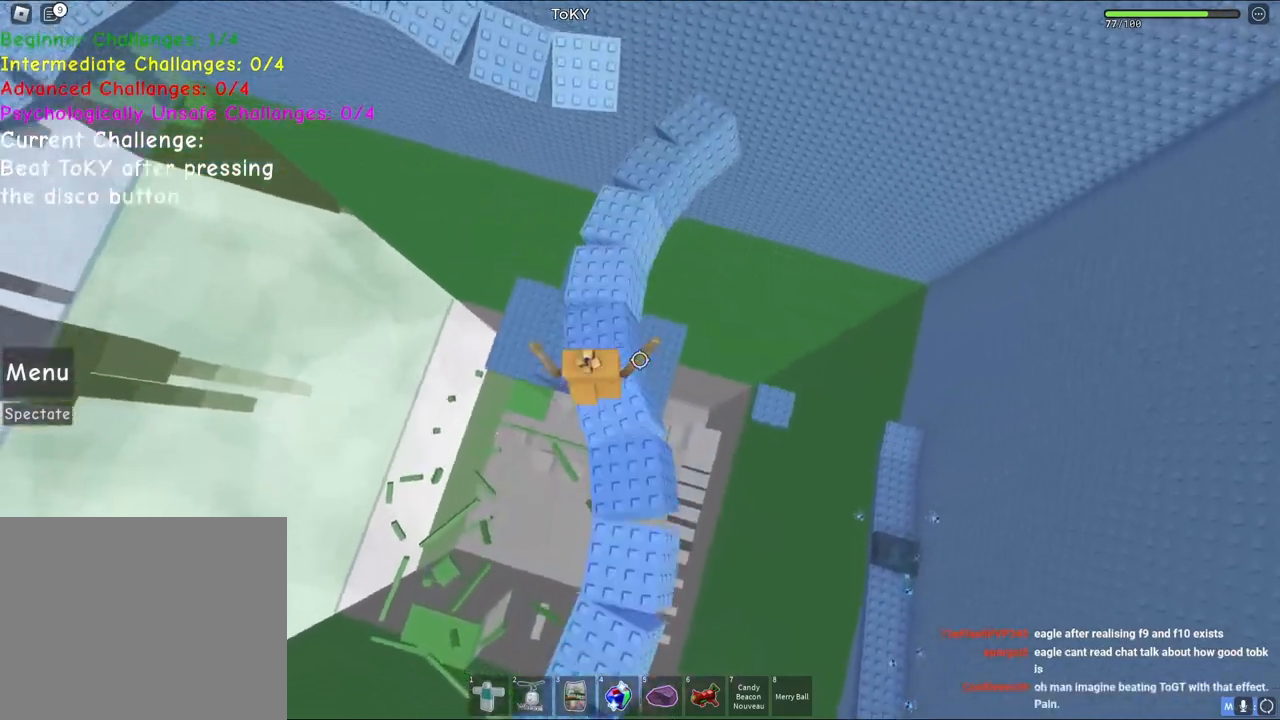
{"keys": ["space", "w"], "events": [[300, "space", "down"]]}
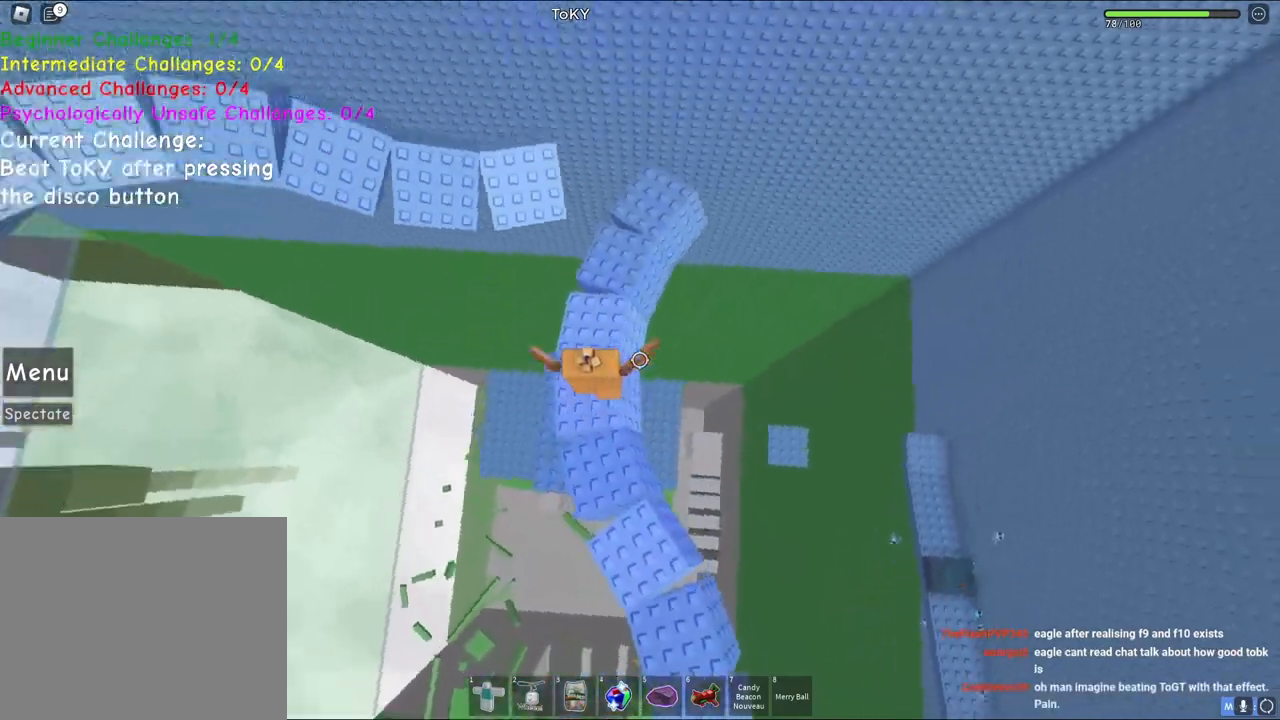
{"keys": ["space", "w"], "events": [[33, "space", "up"], [400, "space", "down"]]}
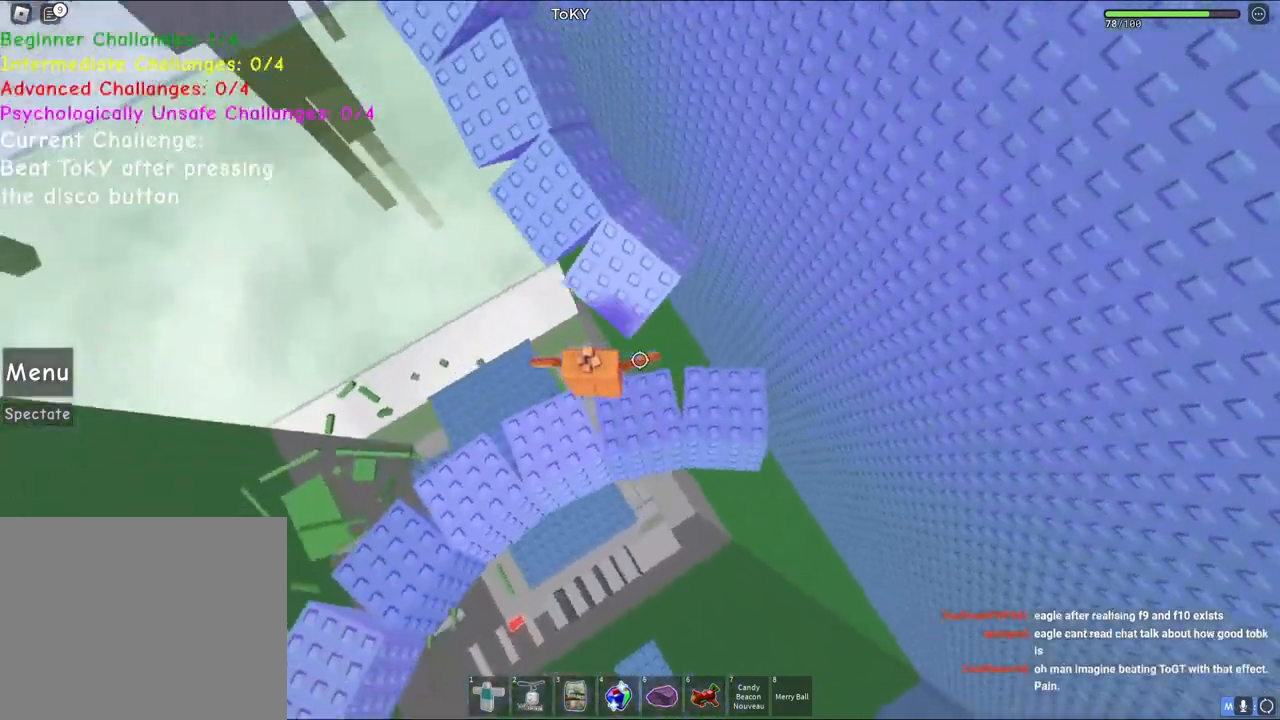
{"keys": ["w"], "events": [[133, "space", "up"], [283, "space", "down"], [483, "space", "up"]]}
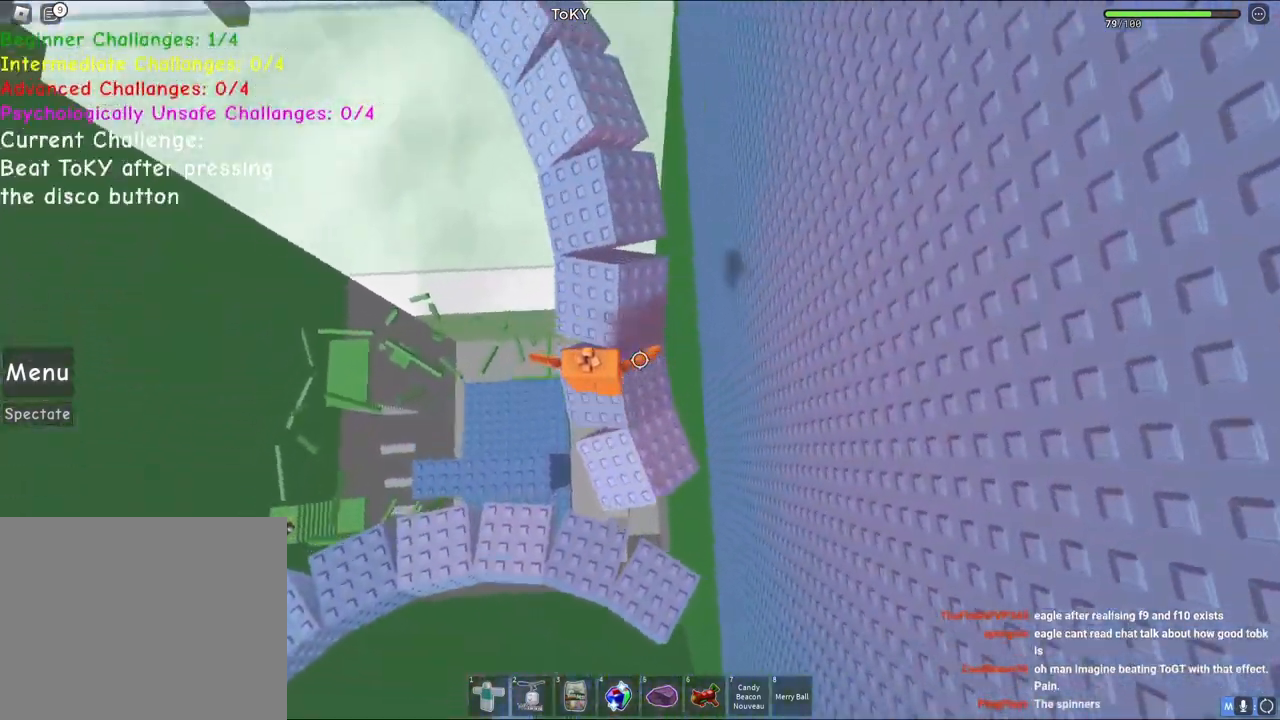
{"keys": ["w"], "events": []}
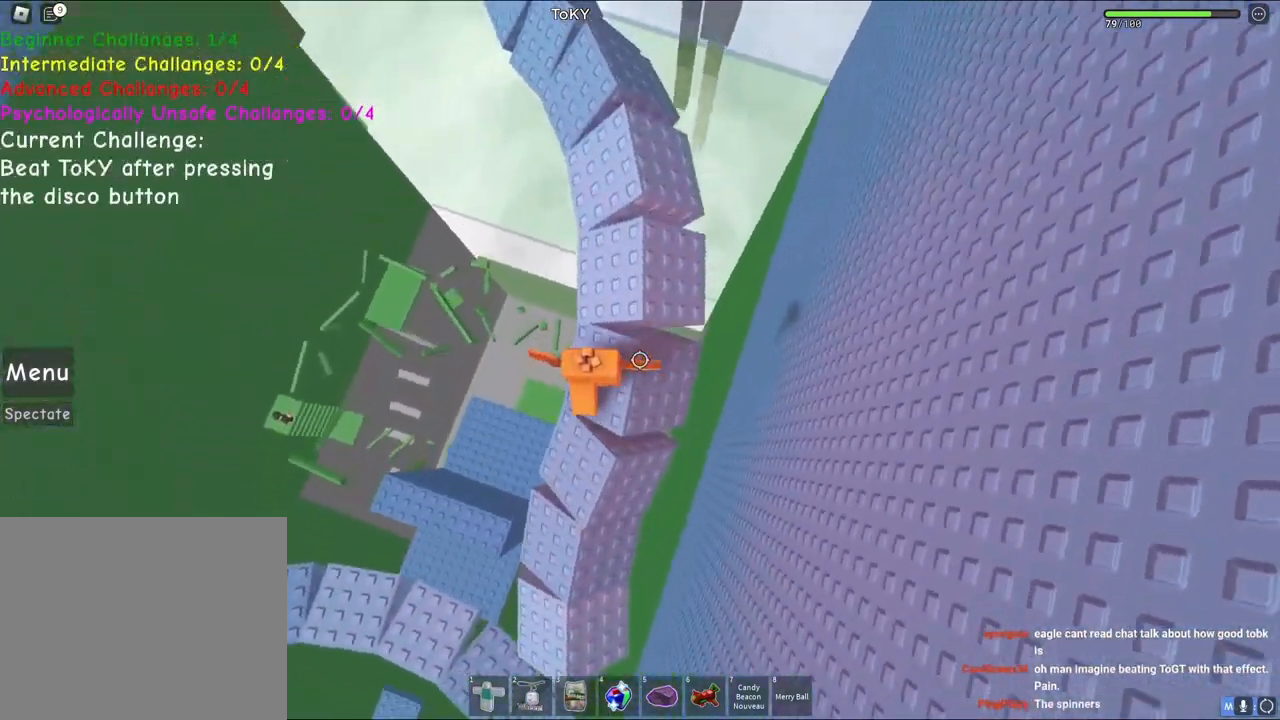
{"keys": ["w"], "events": [[117, "space", "down"], [350, "space", "up"]]}
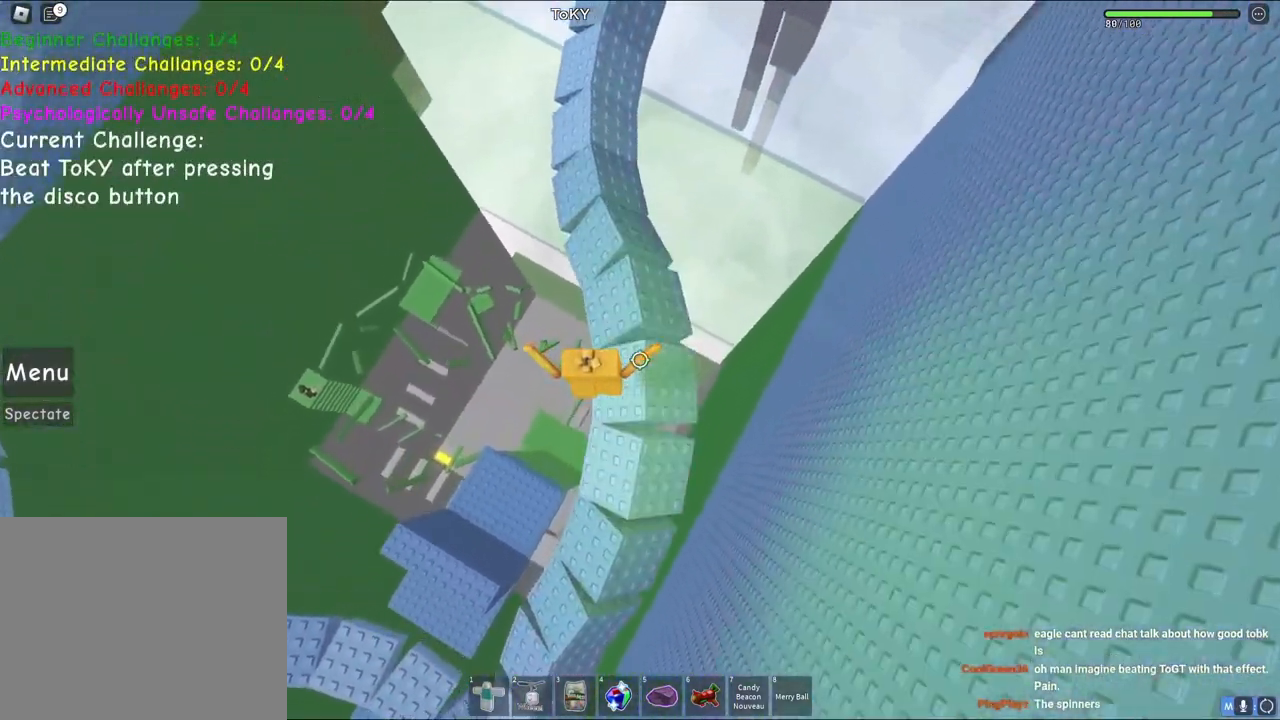
{"keys": ["w"], "events": [[183, "space", "down"], [417, "space", "up"]]}
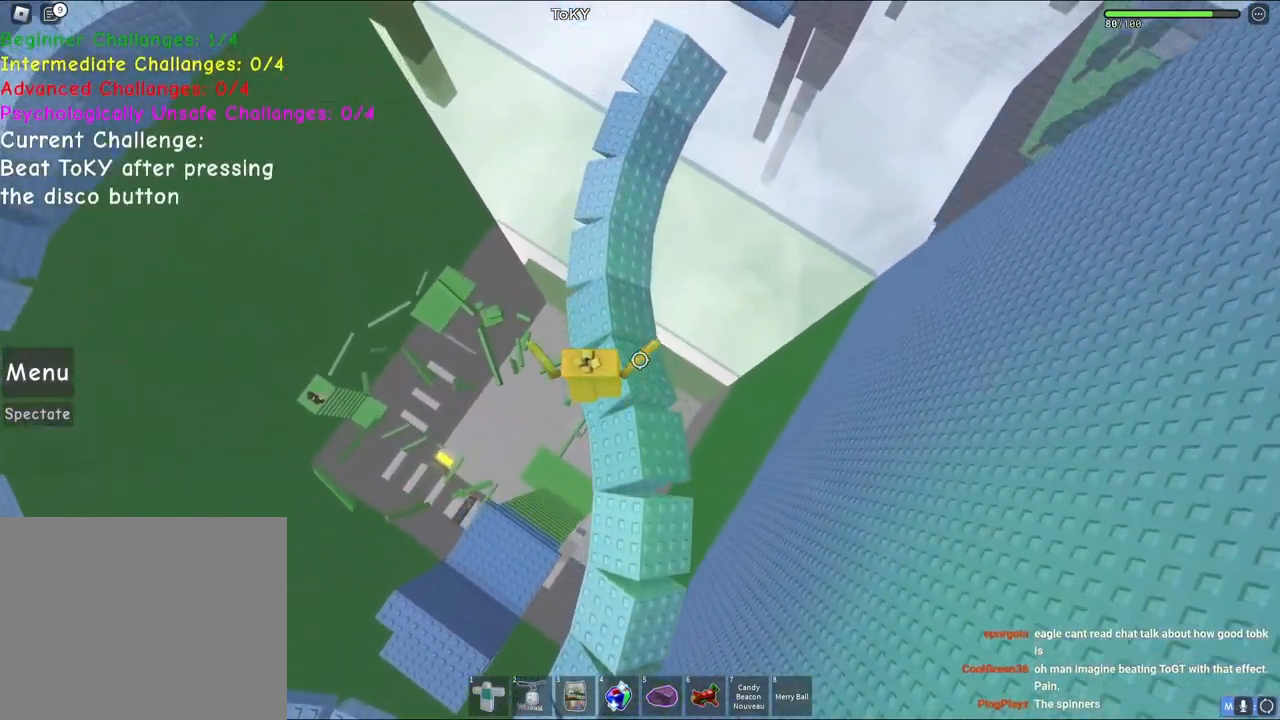
{"keys": ["space", "w"], "events": [[450, "space", "down"]]}
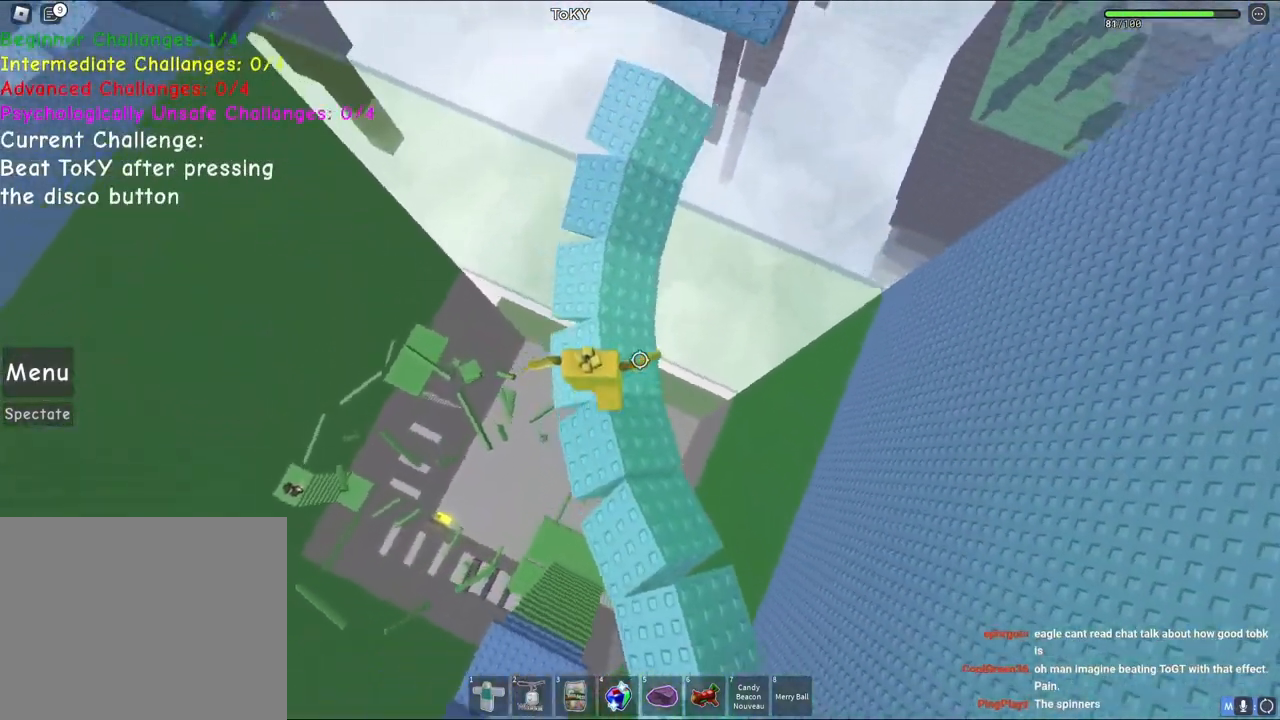
{"keys": ["w"], "events": [[100, "space", "up"]]}
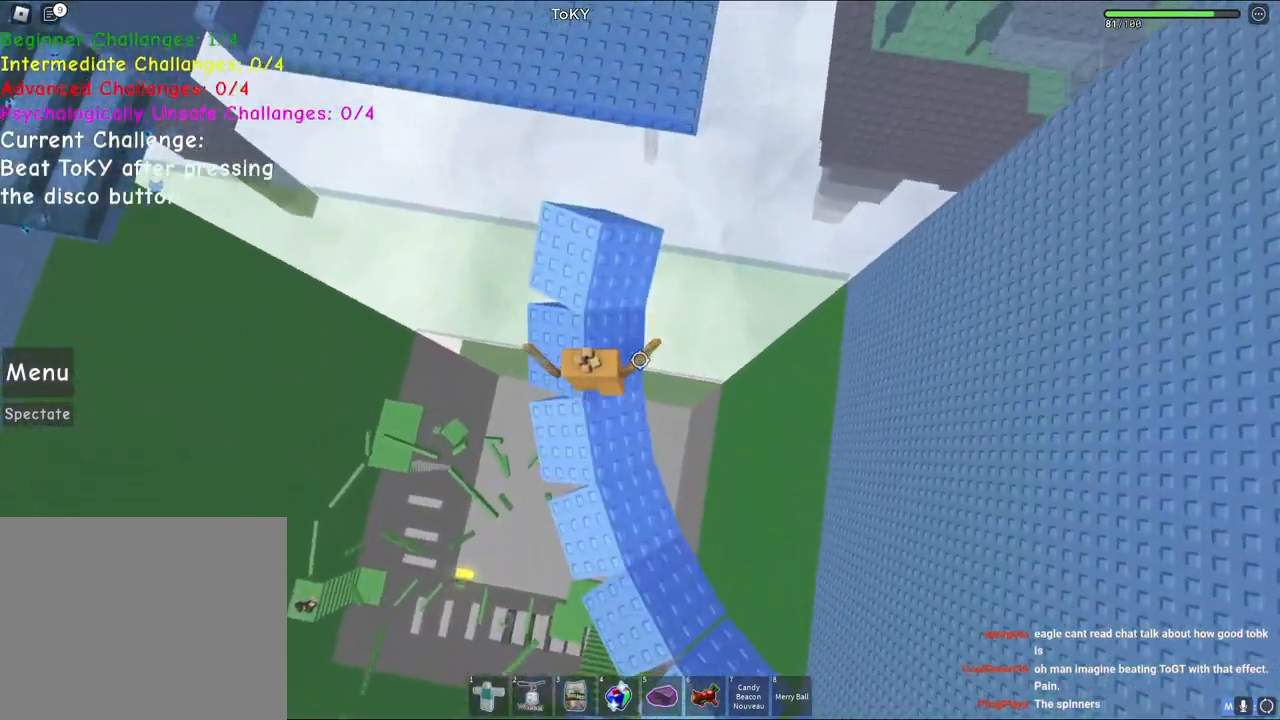
{"keys": ["w"], "events": [[233, "space", "down"], [417, "space", "up"]]}